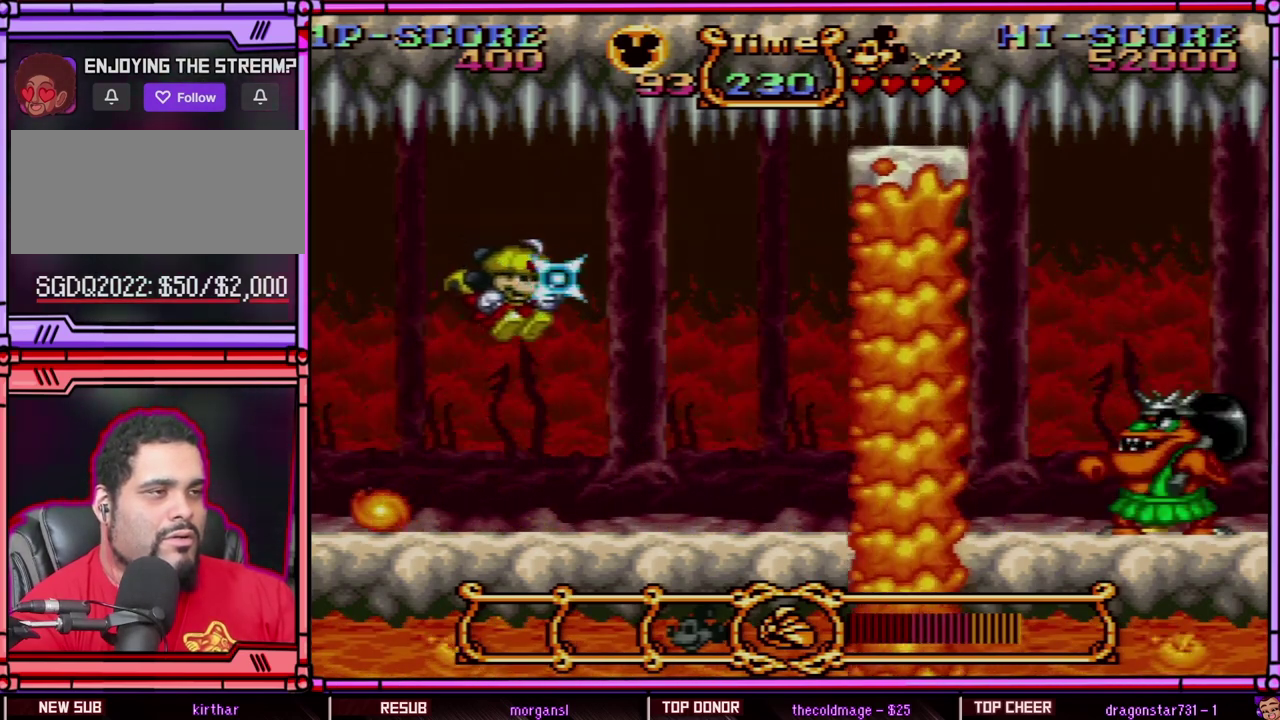
Gameplay with a controller (Nintendo layout); each line is a JSON object with the inputs held at the frame after it. "events" lists button and stick changes between this image and that frame as [ms after this image, input, new state], when the widget could be followed in between. Not read: L3 R3 SELECT.
{"buttons": ["Y", "DPAD_RIGHT"], "events": []}
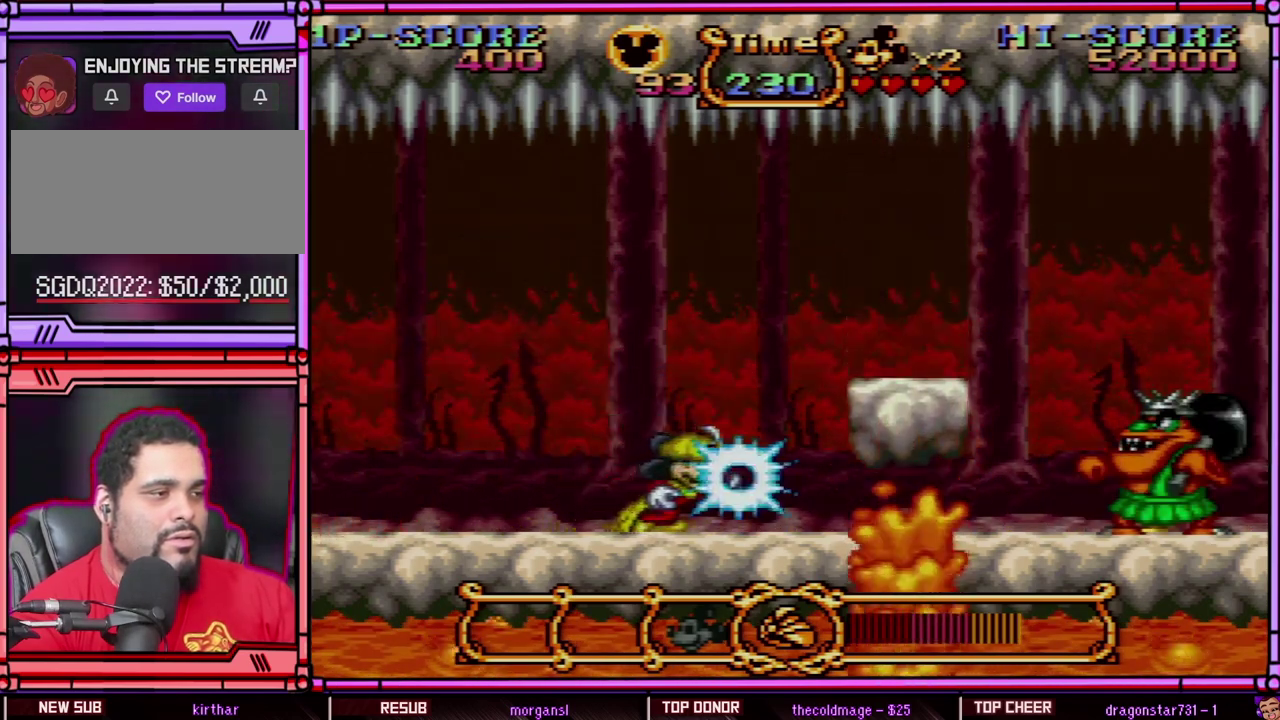
{"buttons": ["Y"], "events": [[33, "DPAD_RIGHT", "up"]]}
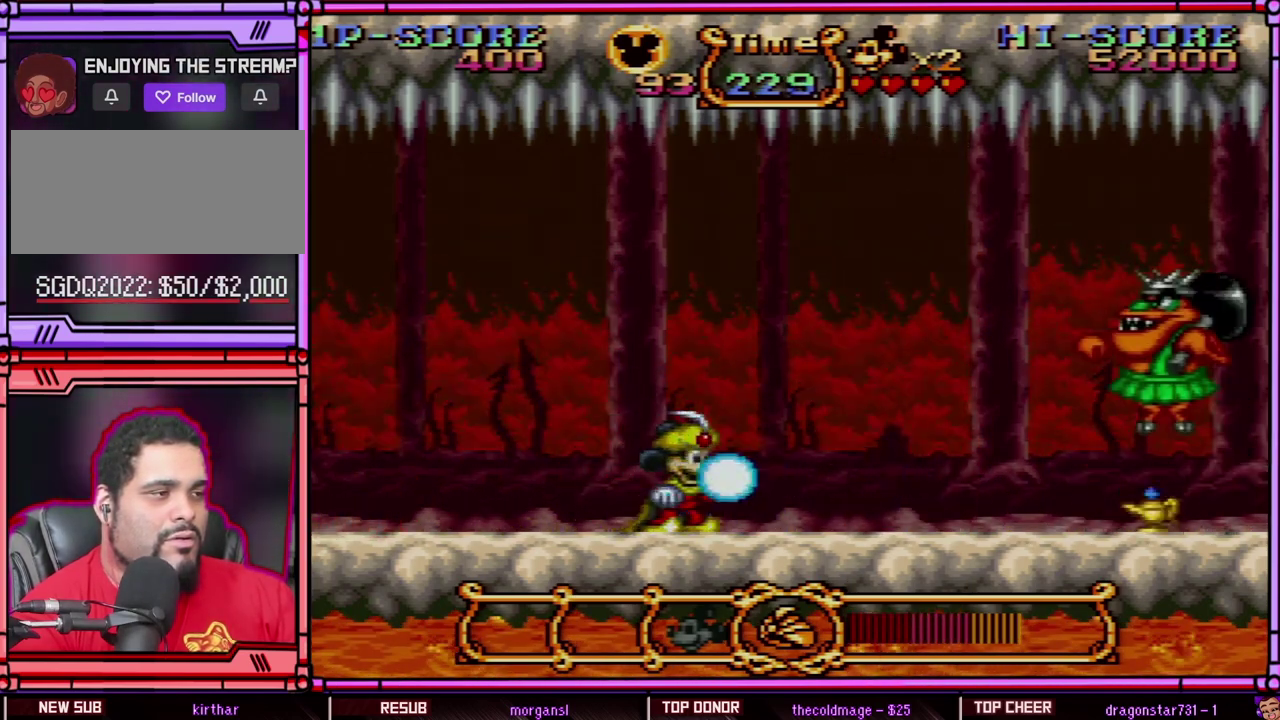
{"buttons": ["Y"], "events": [[200, "B", "down"], [333, "B", "up"], [333, "Y", "up"], [433, "Y", "down"]]}
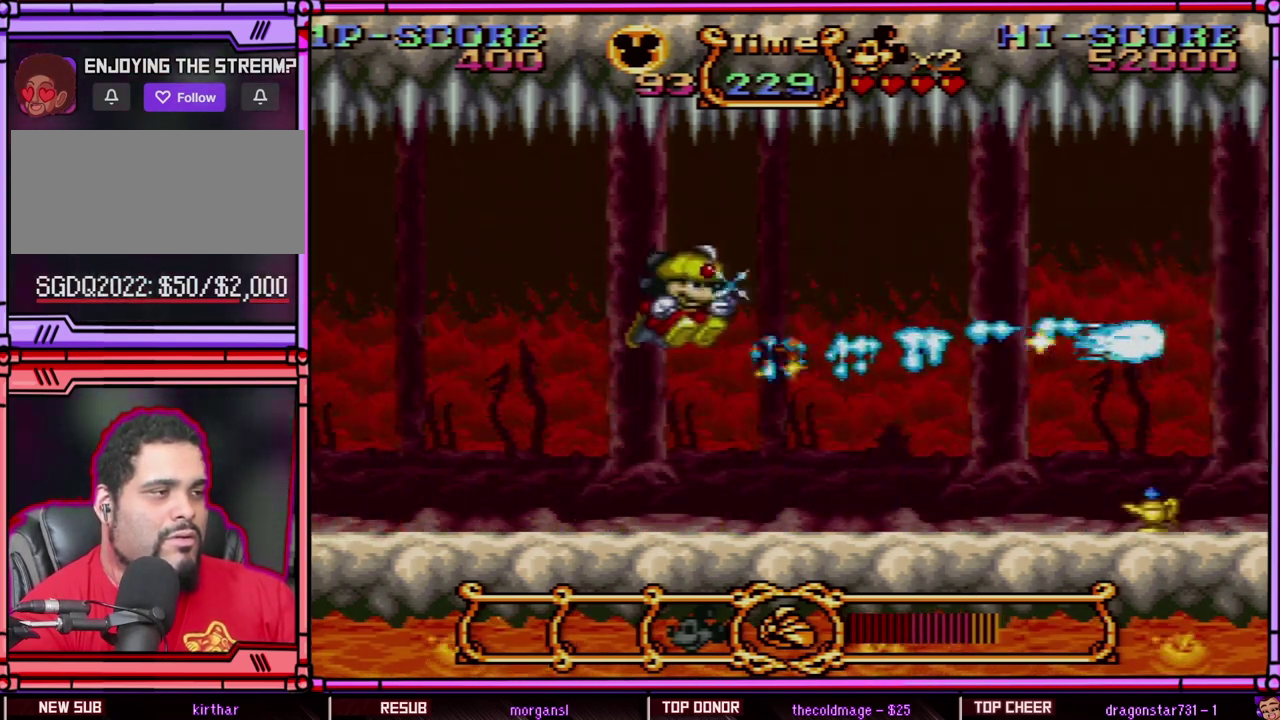
{"buttons": ["Y", "DPAD_LEFT"], "events": [[500, "DPAD_LEFT", "down"]]}
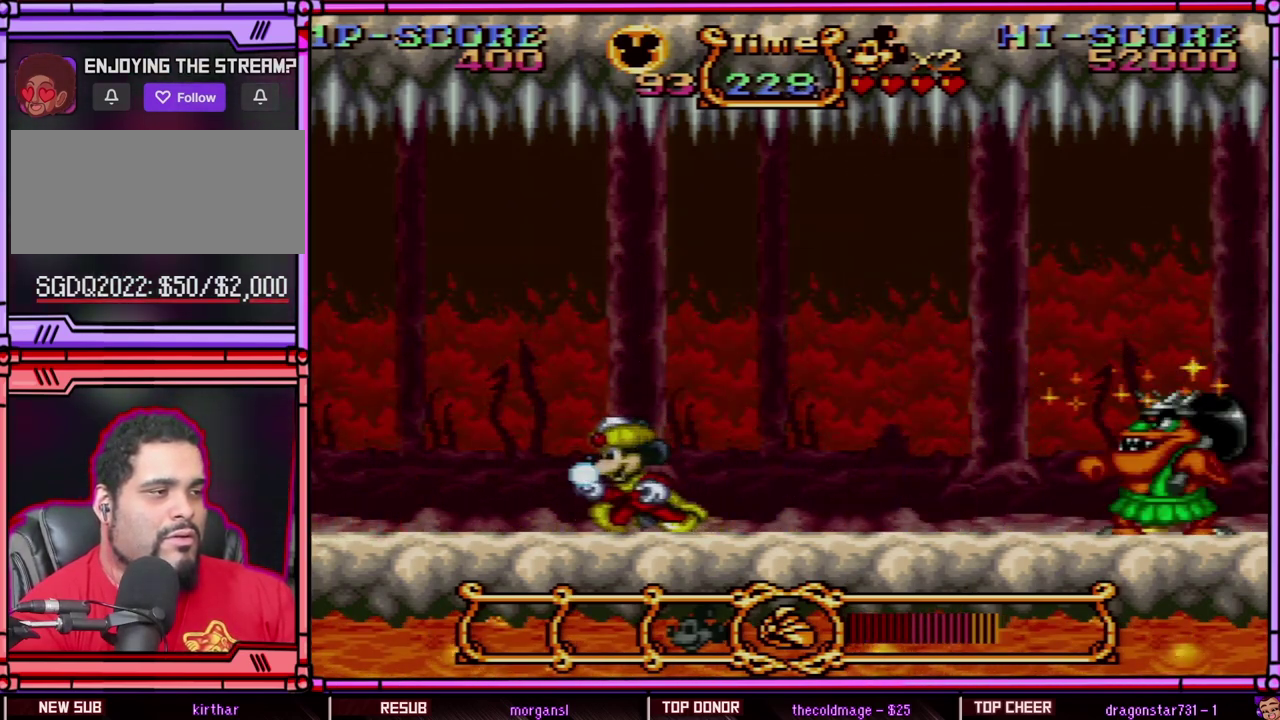
{"buttons": ["Y", "DPAD_LEFT"], "events": []}
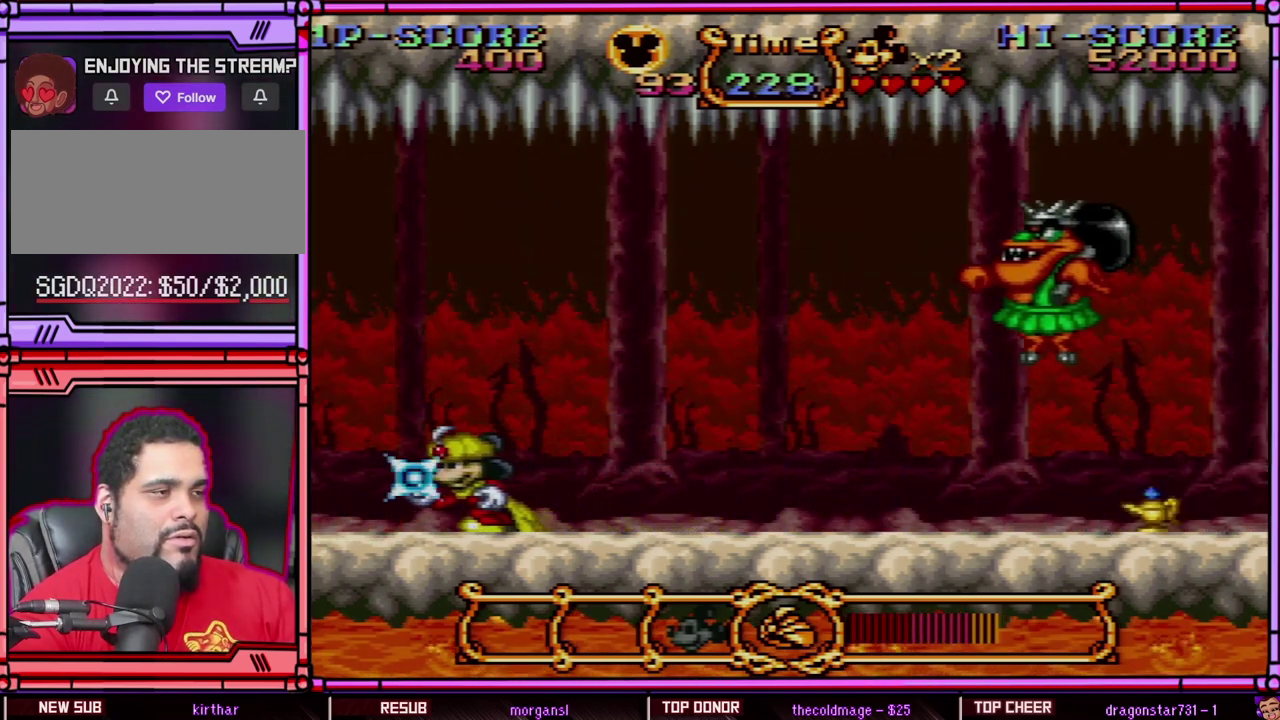
{"buttons": ["Y", "DPAD_RIGHT"], "events": [[33, "DPAD_LEFT", "up"], [167, "DPAD_RIGHT", "down"]]}
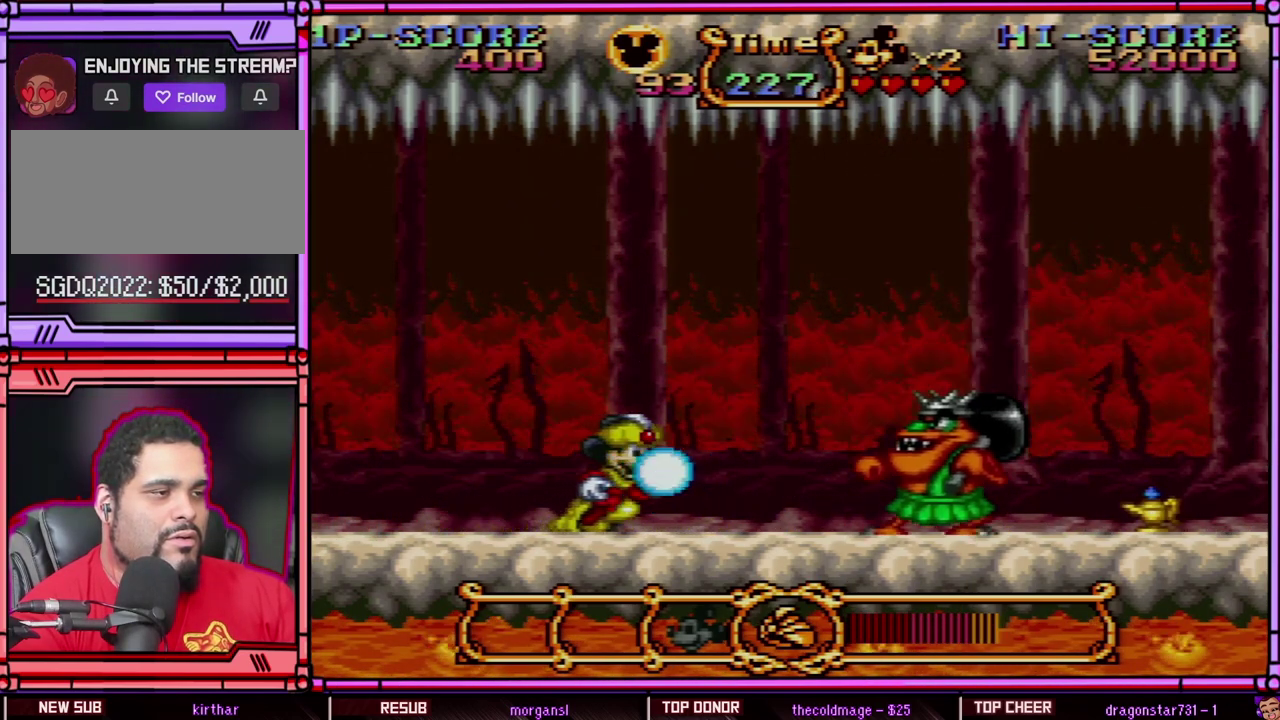
{"buttons": ["Y", "DPAD_LEFT"], "events": [[167, "Y", "up"], [200, "DPAD_RIGHT", "up"], [233, "Y", "down"], [333, "DPAD_LEFT", "down"]]}
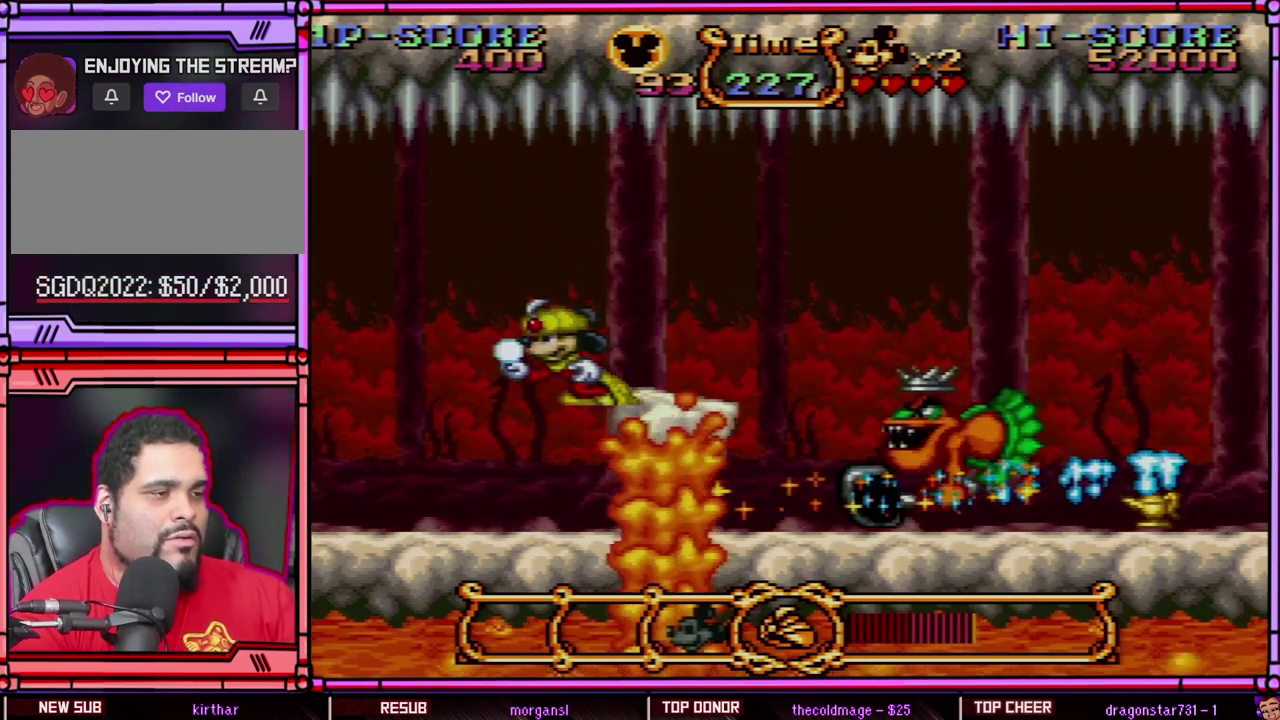
{"buttons": ["Y"], "events": [[450, "DPAD_LEFT", "up"]]}
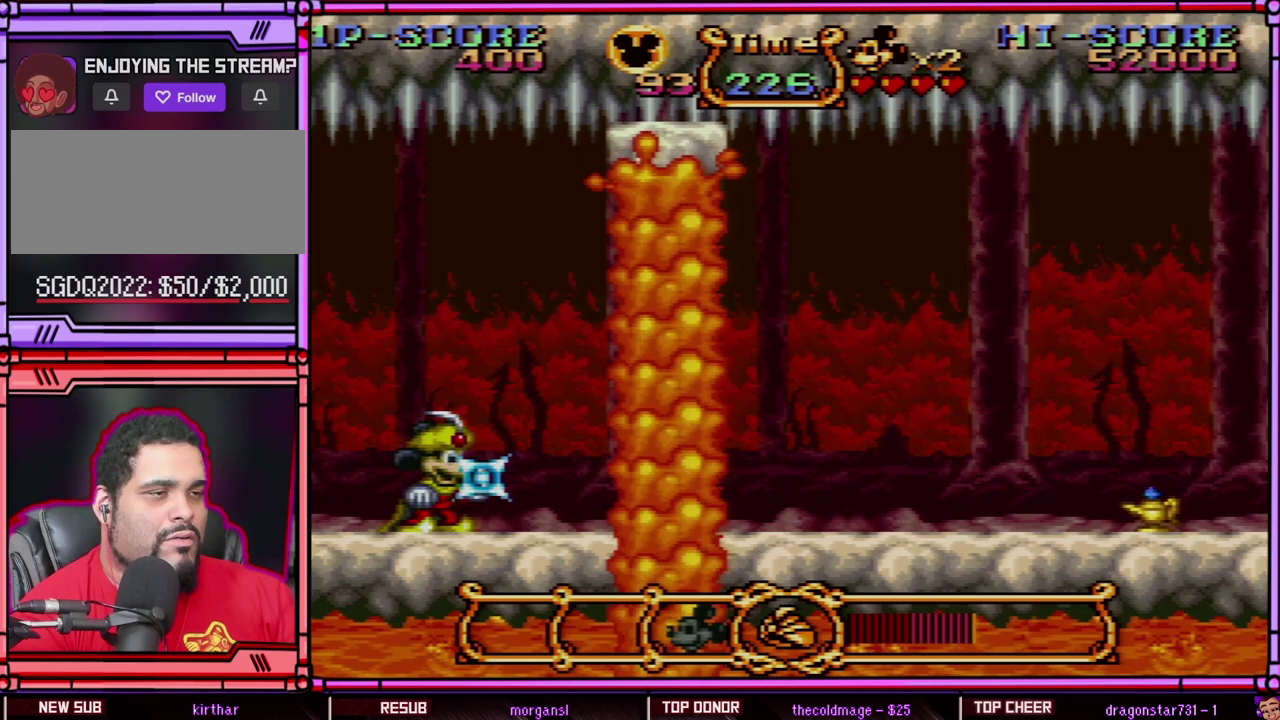
{"buttons": ["Y"], "events": [[33, "DPAD_RIGHT", "down"], [150, "DPAD_RIGHT", "up"]]}